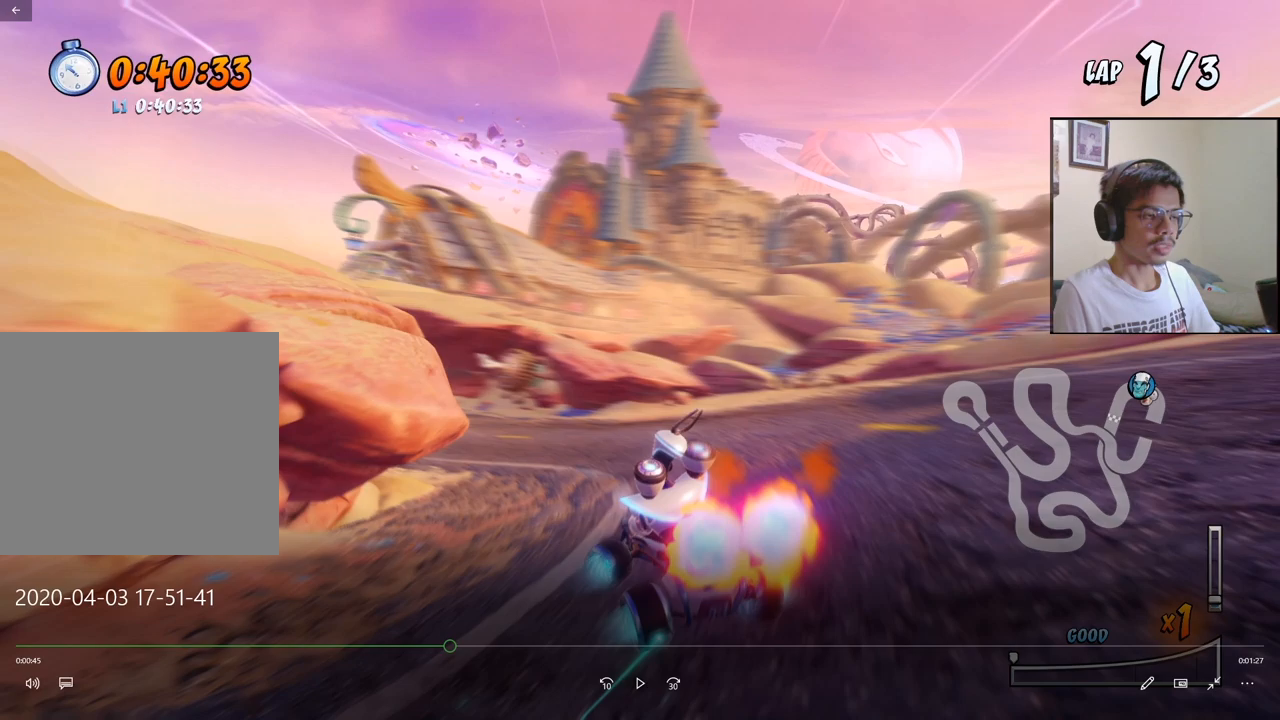
Gameplay with a controller (PlayStation layout); each line is a JSON object with the inputs held at the frame after it. "events" lists button and stick changes between this image and that frame as [ms after this image, input, new state], when the widget could be followed in between. Not read: right_stick.
{"buttons": ["CROSS", "R2", "DPAD_LEFT"], "left_stick": "center", "events": []}
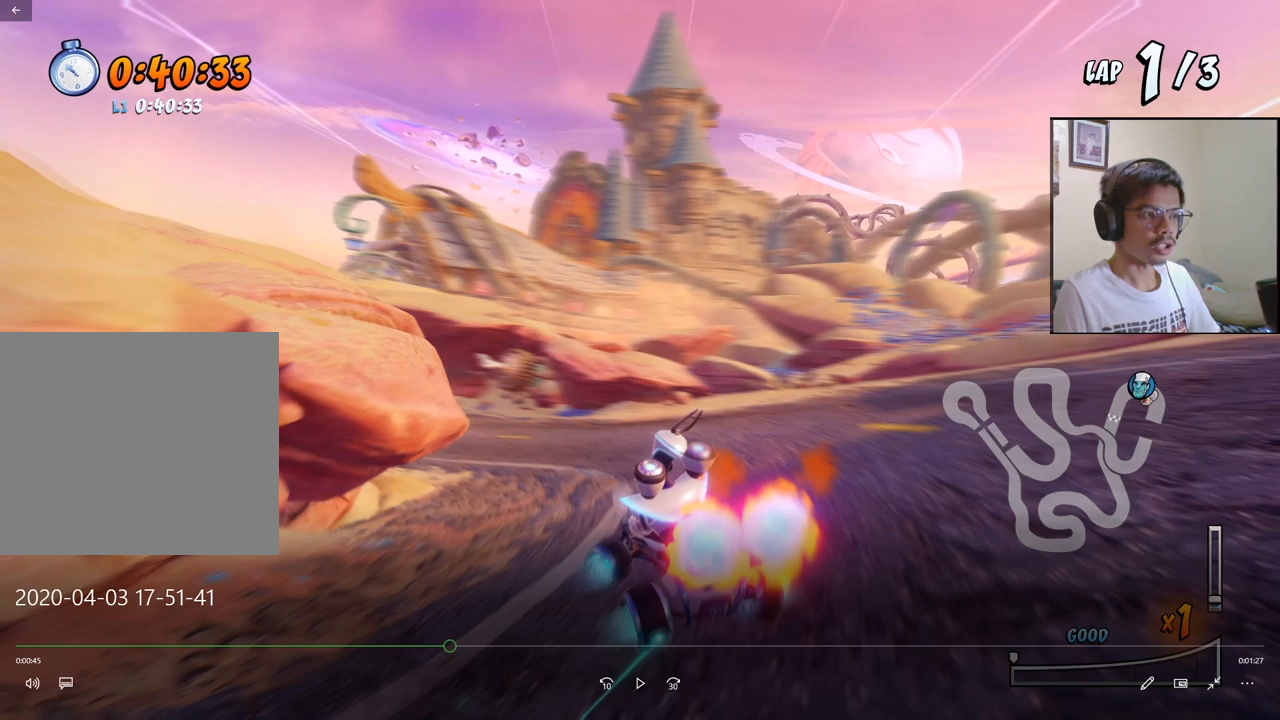
{"buttons": ["CROSS", "R2", "DPAD_LEFT"], "left_stick": "center", "events": []}
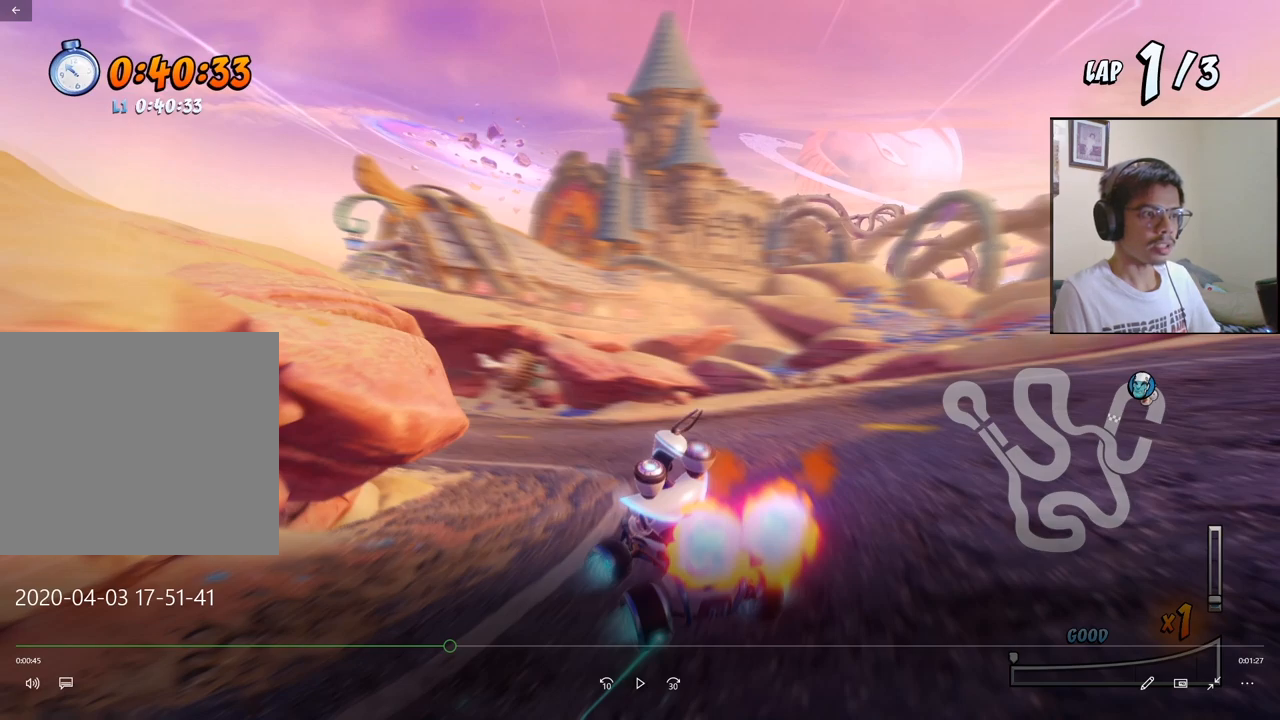
{"buttons": ["CROSS", "R2", "DPAD_LEFT"], "left_stick": "center", "events": []}
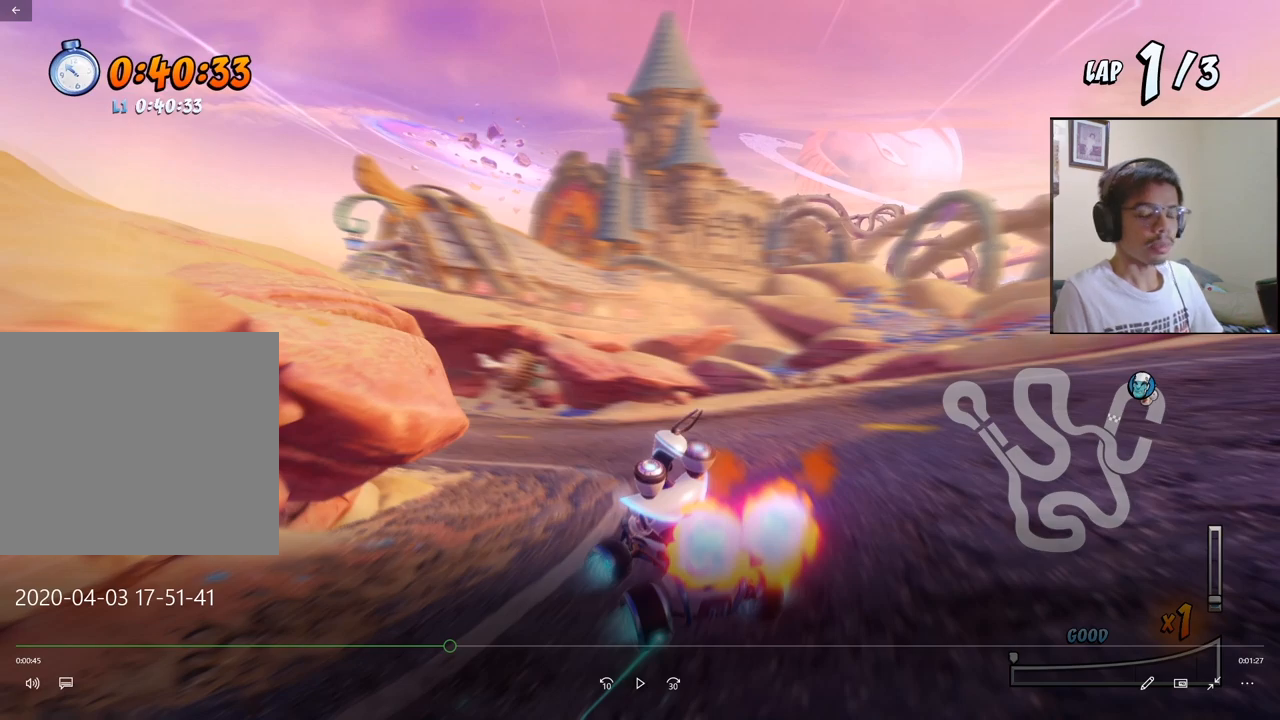
{"buttons": ["CROSS", "R2", "DPAD_LEFT"], "left_stick": "center", "events": []}
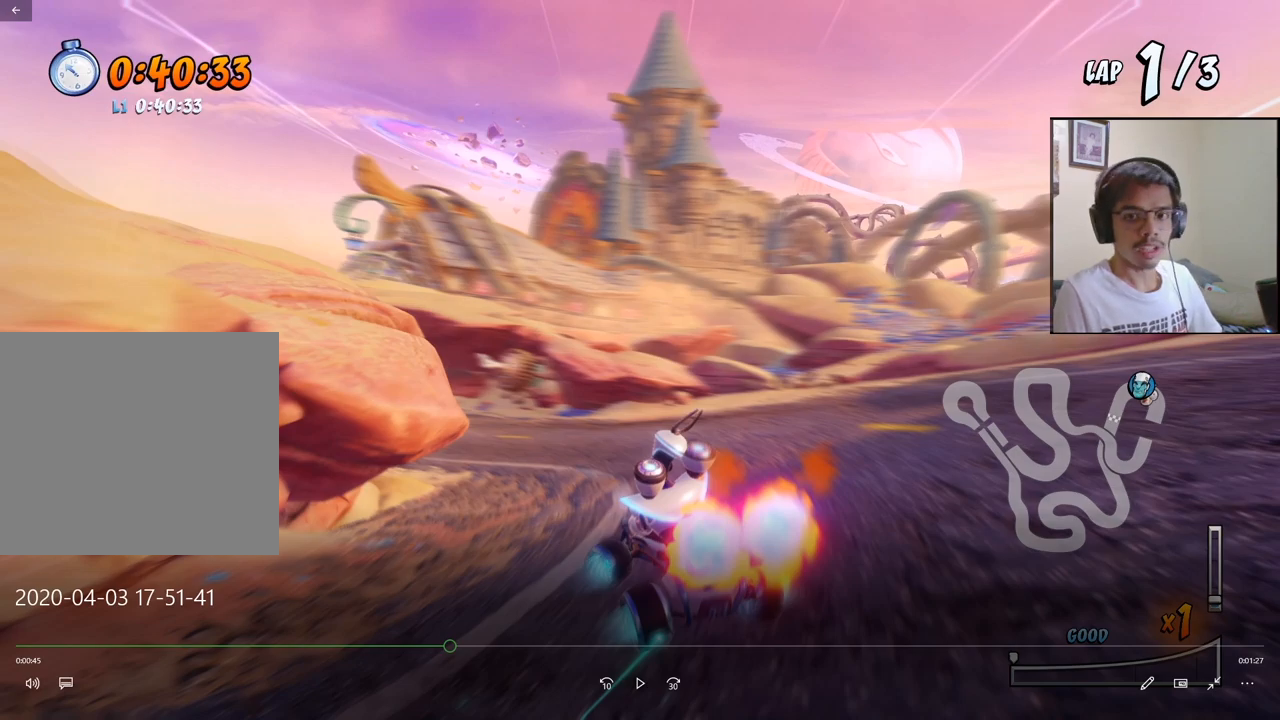
{"buttons": ["CROSS", "R2", "DPAD_LEFT"], "left_stick": "center", "events": []}
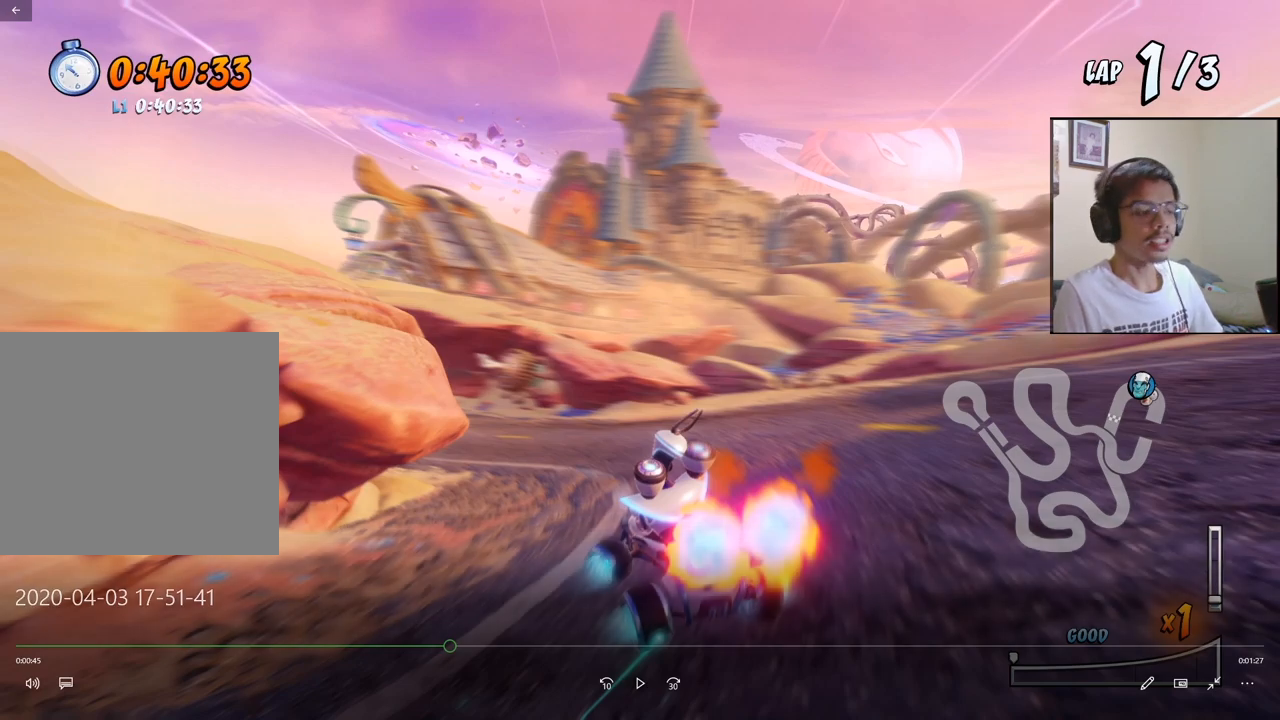
{"buttons": ["CROSS", "R2", "DPAD_LEFT"], "left_stick": "center", "events": []}
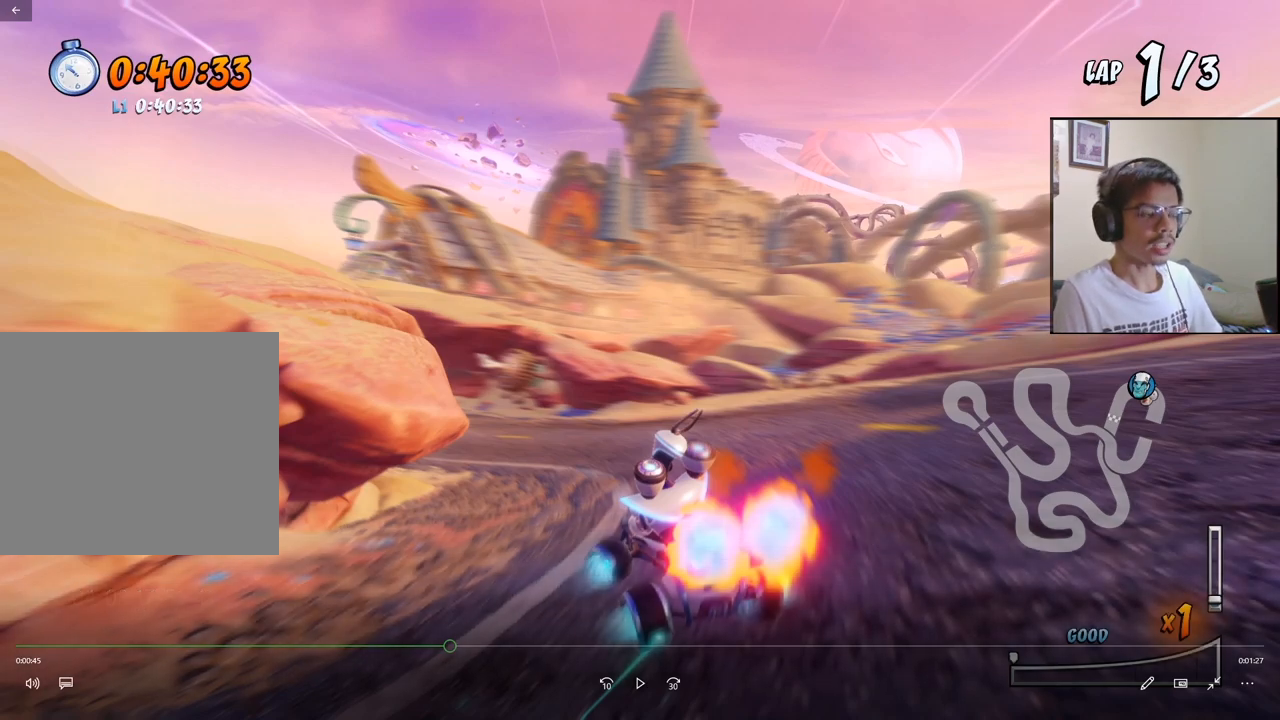
{"buttons": ["CROSS", "R2", "DPAD_LEFT"], "left_stick": "center", "events": []}
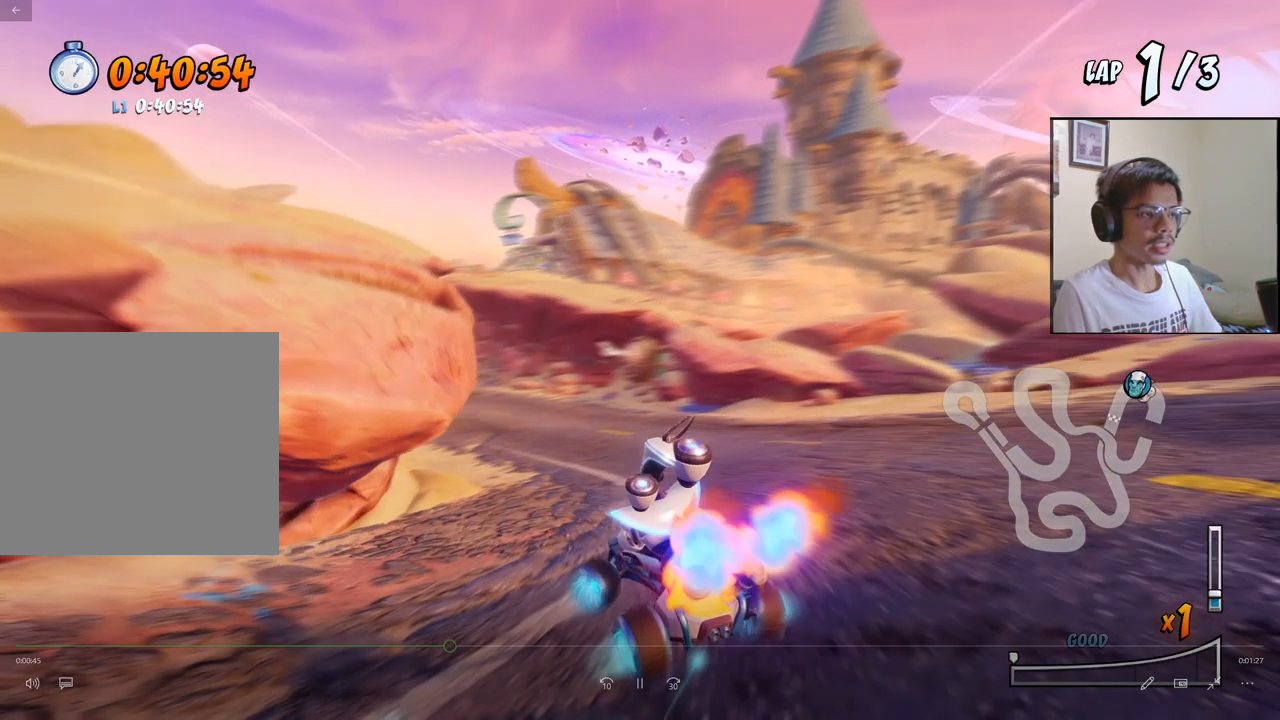
{"buttons": ["CROSS", "R2", "DPAD_LEFT"], "left_stick": "center", "events": []}
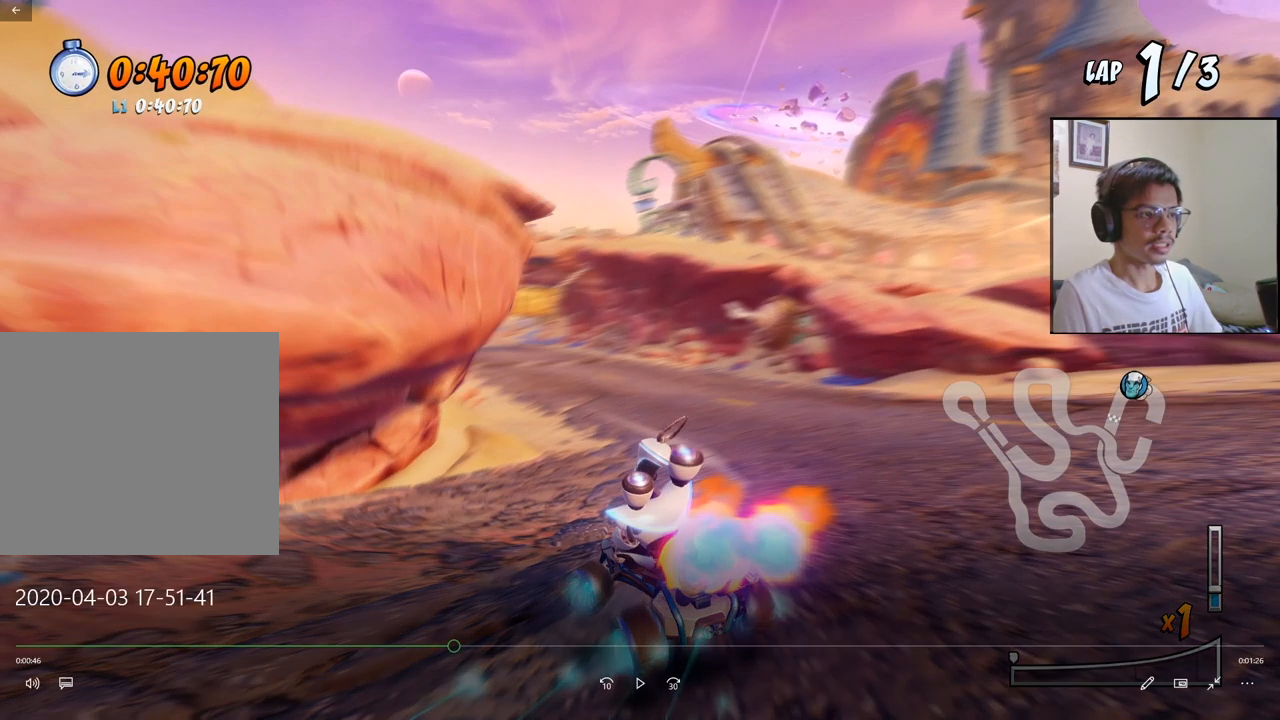
{"buttons": ["CROSS", "R2", "DPAD_LEFT"], "left_stick": "center", "events": []}
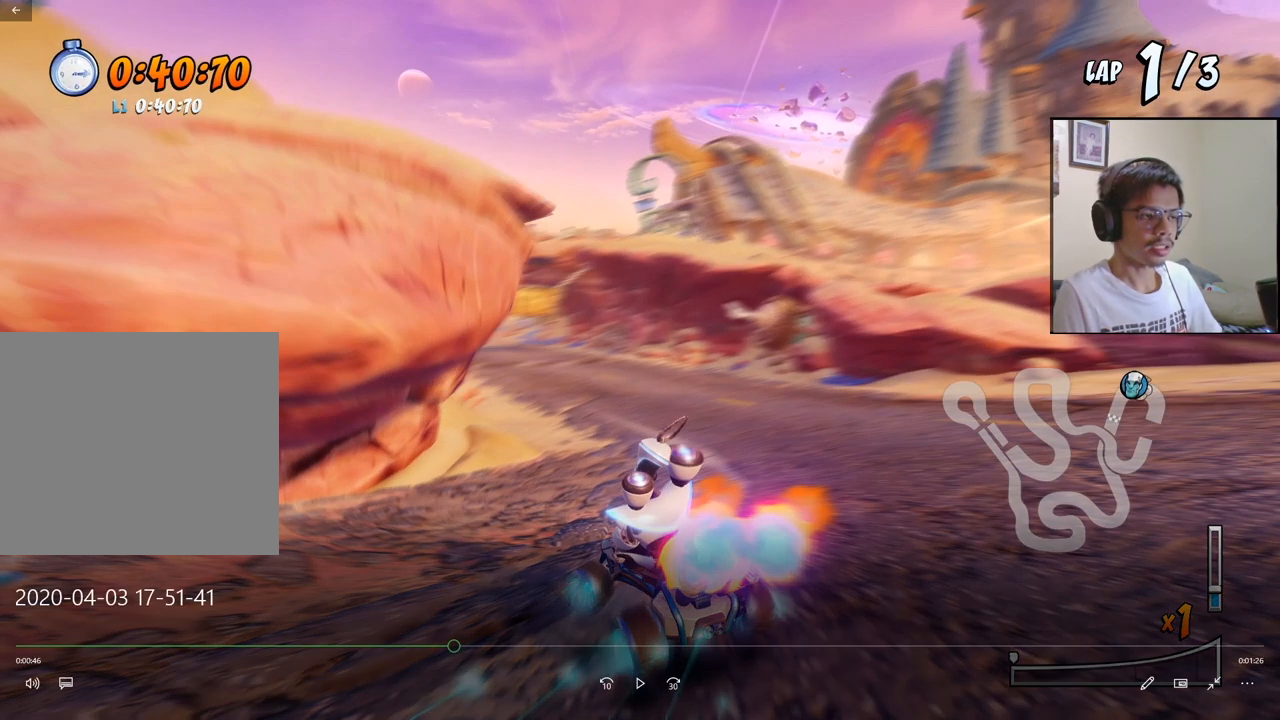
{"buttons": ["CROSS", "R2", "DPAD_LEFT"], "left_stick": "center", "events": []}
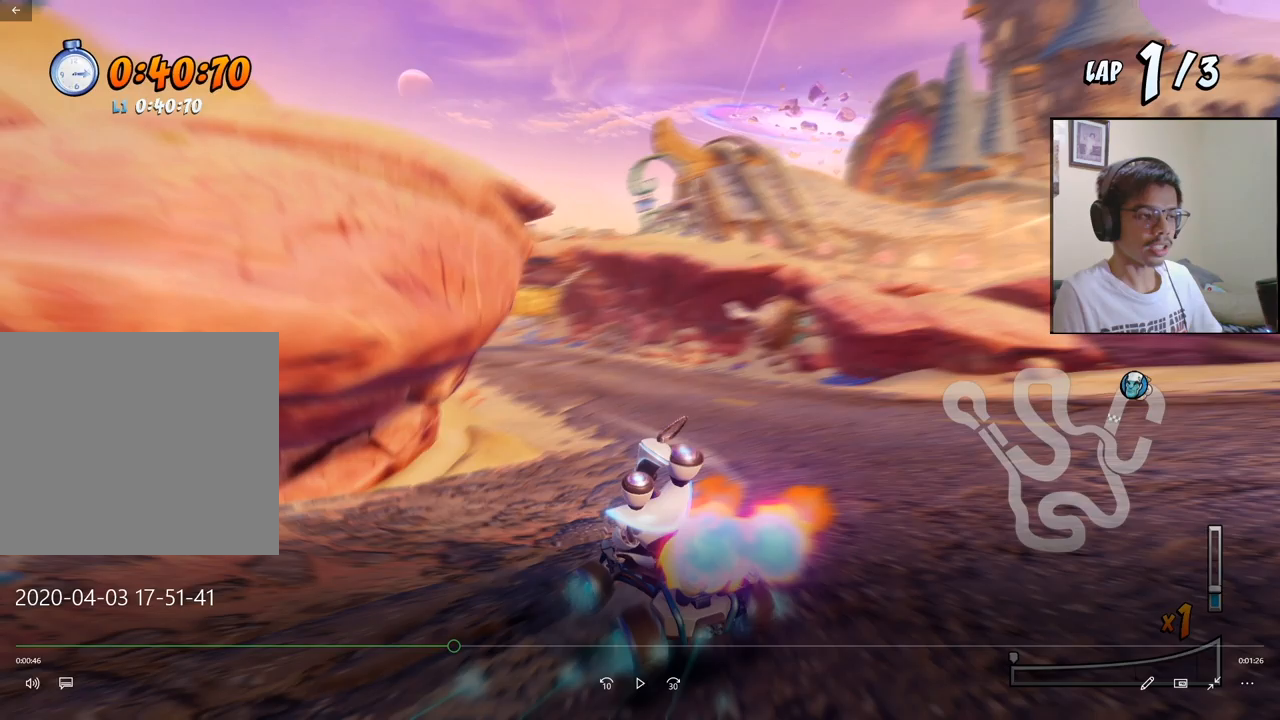
{"buttons": ["CROSS", "R2", "DPAD_LEFT"], "left_stick": "center", "events": []}
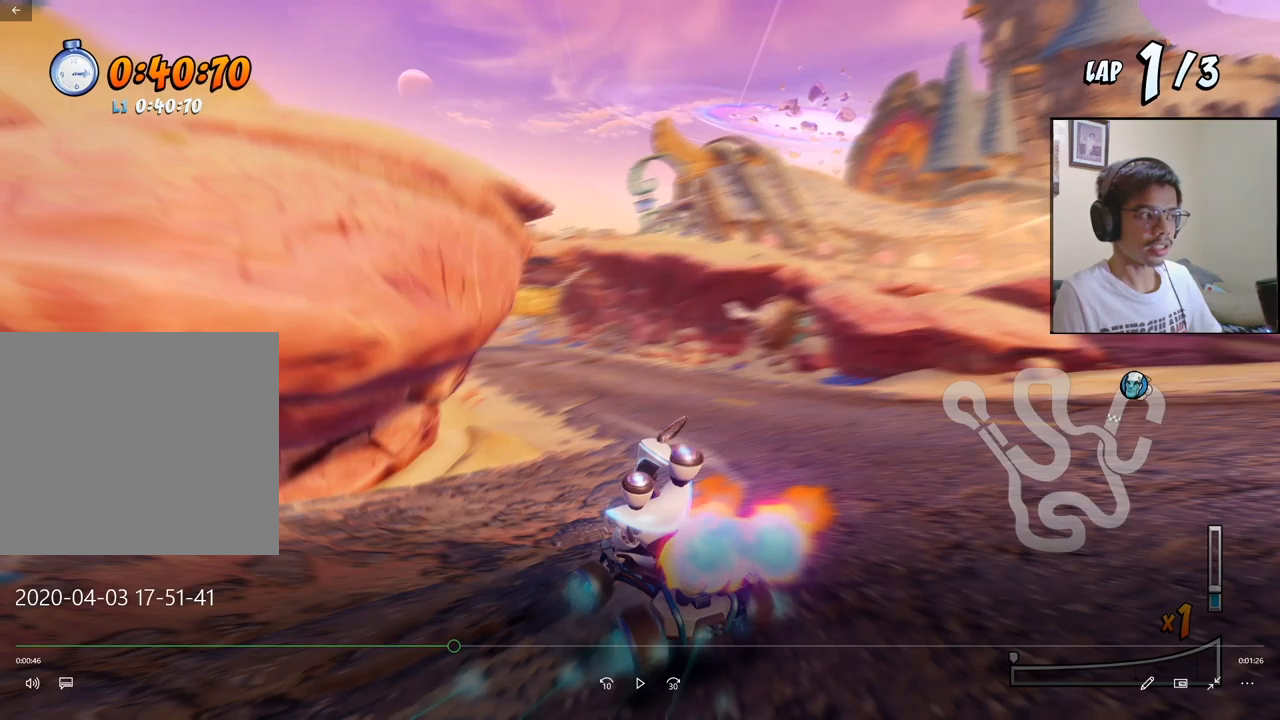
{"buttons": ["CROSS", "R2", "DPAD_LEFT"], "left_stick": "center", "events": []}
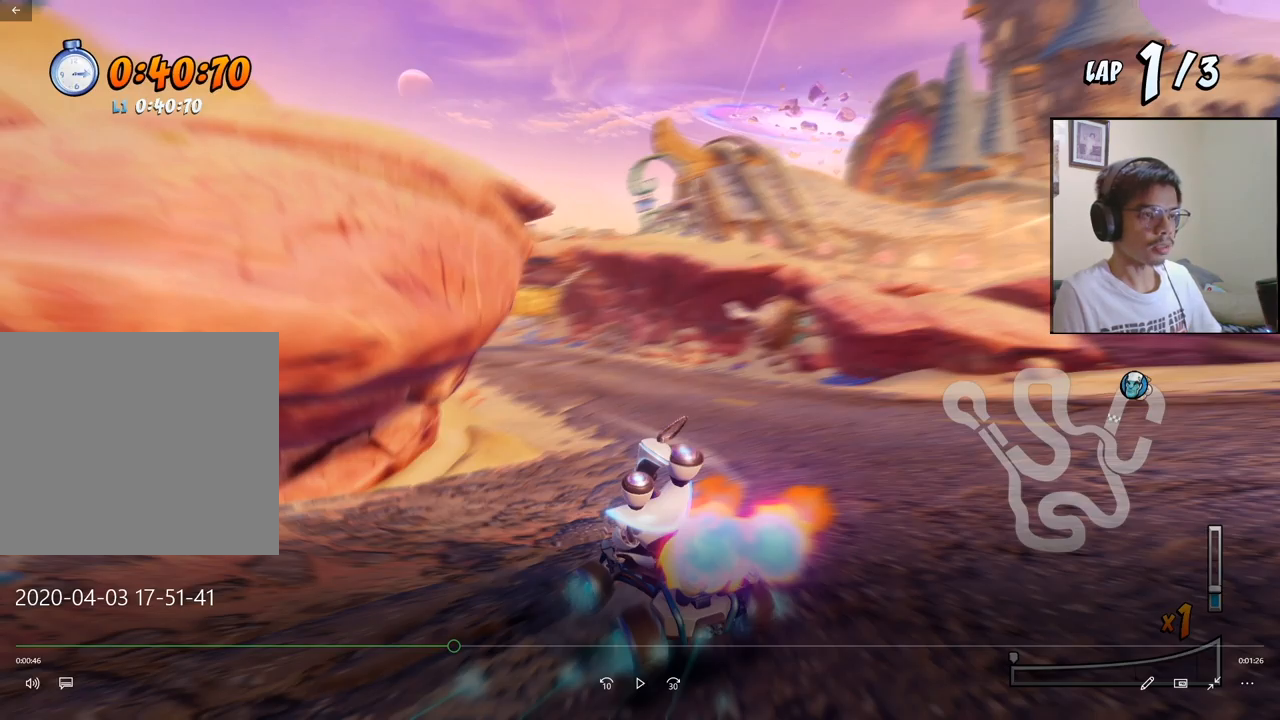
{"buttons": ["CROSS", "R2", "DPAD_RIGHT"], "left_stick": "center", "events": [[400, "DPAD_LEFT", "up"], [433, "DPAD_DOWN", "down"], [450, "DPAD_DOWN", "up"], [450, "DPAD_RIGHT", "down"]]}
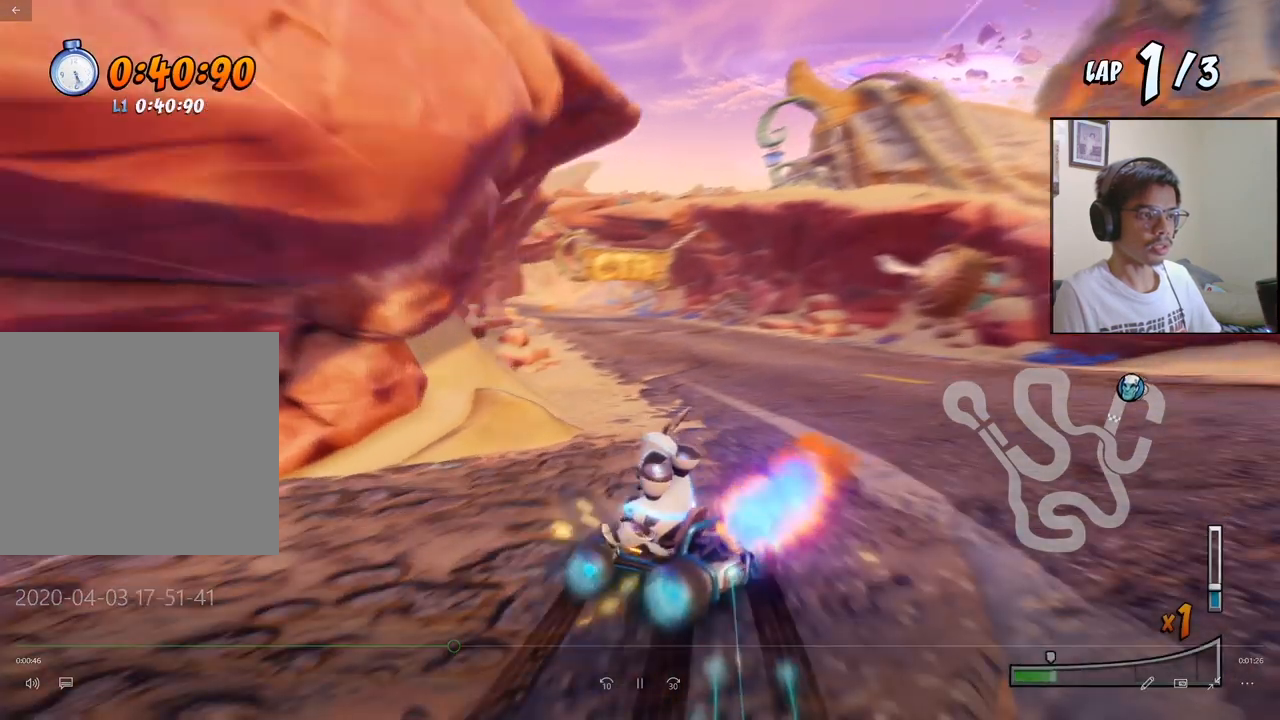
{"buttons": ["CROSS", "R2", "DPAD_RIGHT"], "left_stick": "center", "events": []}
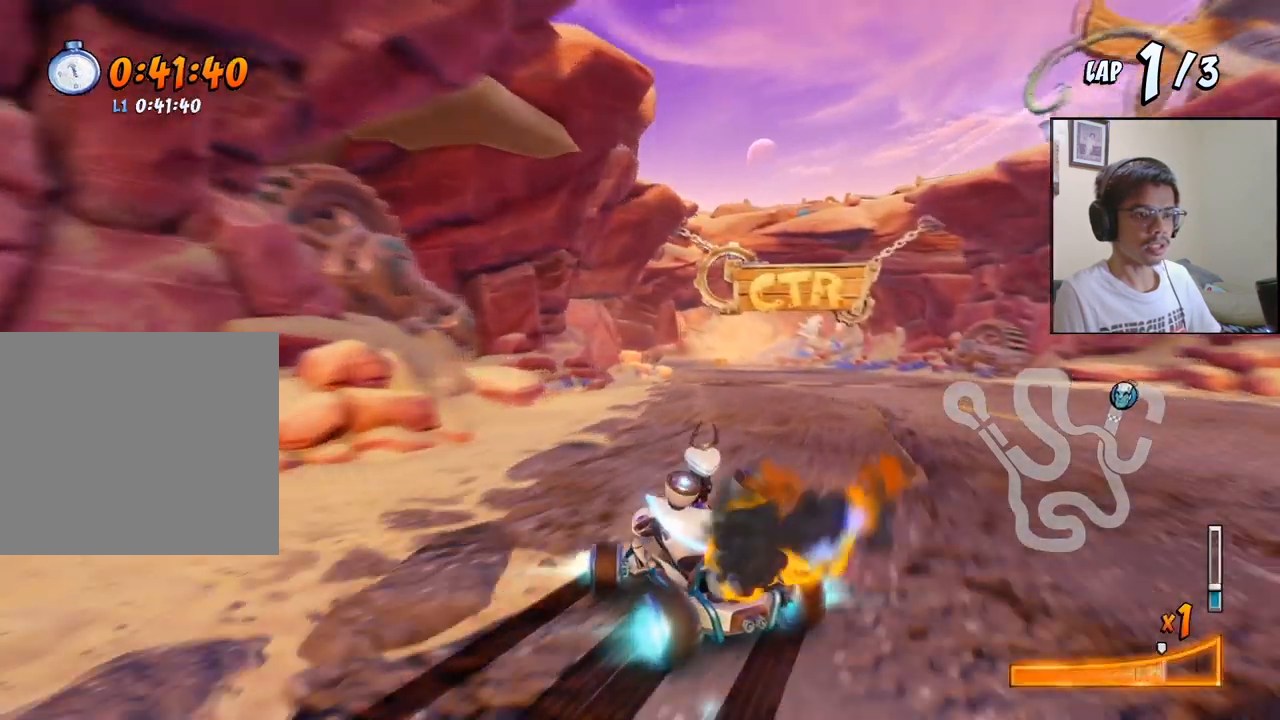
{"buttons": ["CROSS", "R2", "DPAD_RIGHT"], "left_stick": "center", "events": [[17, "L1", "down"], [250, "L1", "up"]]}
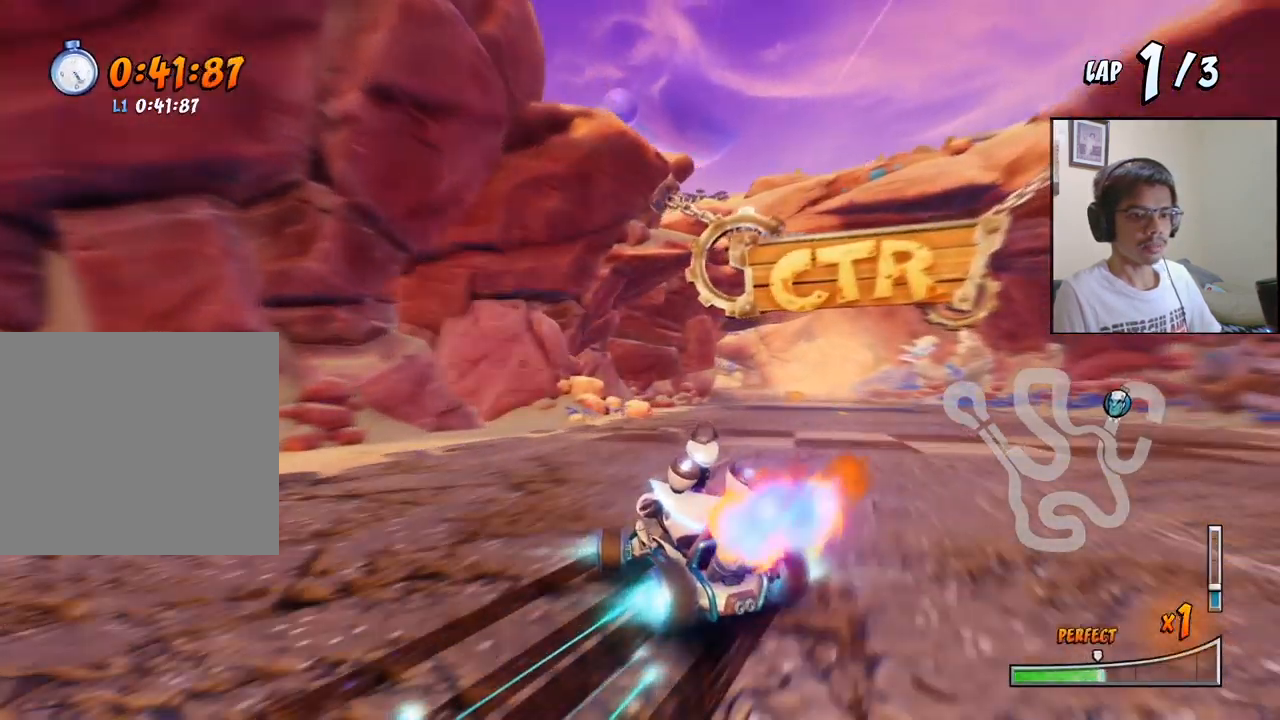
{"buttons": ["CROSS", "R2", "DPAD_UP", "DPAD_RIGHT"], "left_stick": "center", "events": [[333, "DPAD_UP", "down"], [367, "DPAD_RIGHT", "up"], [467, "DPAD_UP", "up"], [500, "DPAD_RIGHT", "down"], [500, "DPAD_UP", "down"]]}
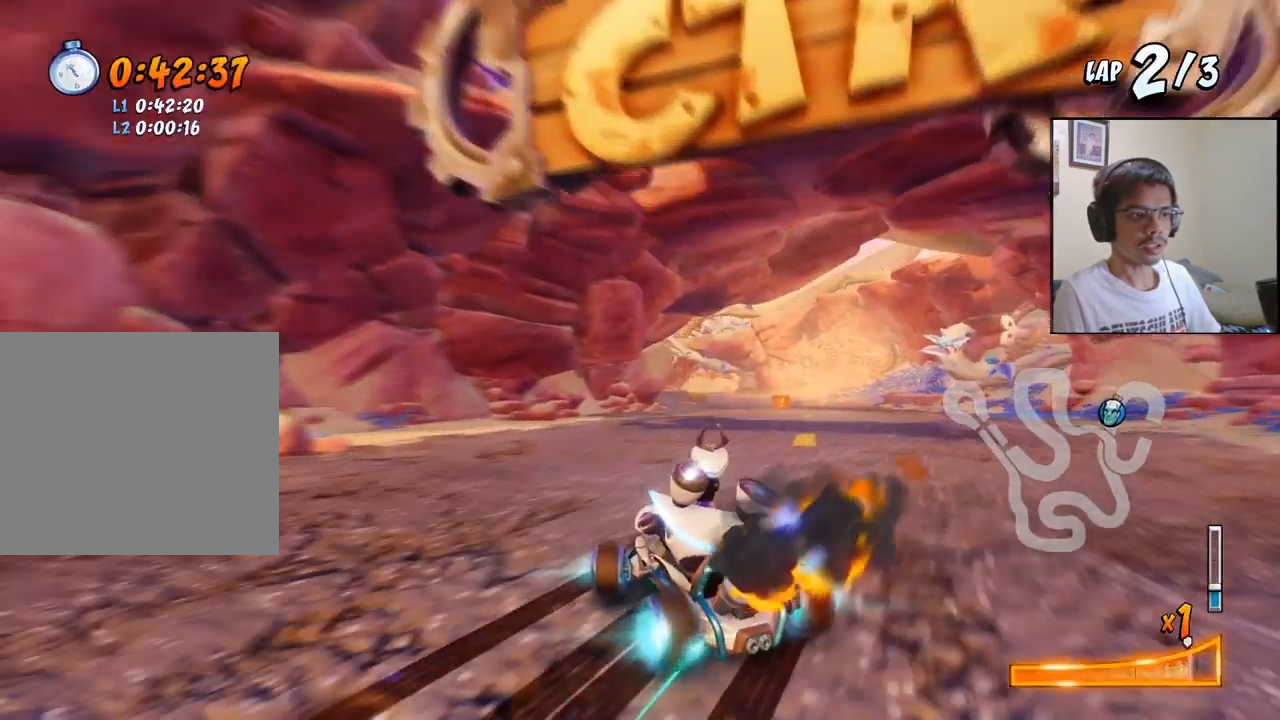
{"buttons": ["CROSS", "R2", "DPAD_UP"], "left_stick": "center", "events": [[17, "L1", "down"], [167, "DPAD_UP", "up"], [167, "L1", "up"], [500, "DPAD_RIGHT", "up"], [500, "DPAD_UP", "down"]]}
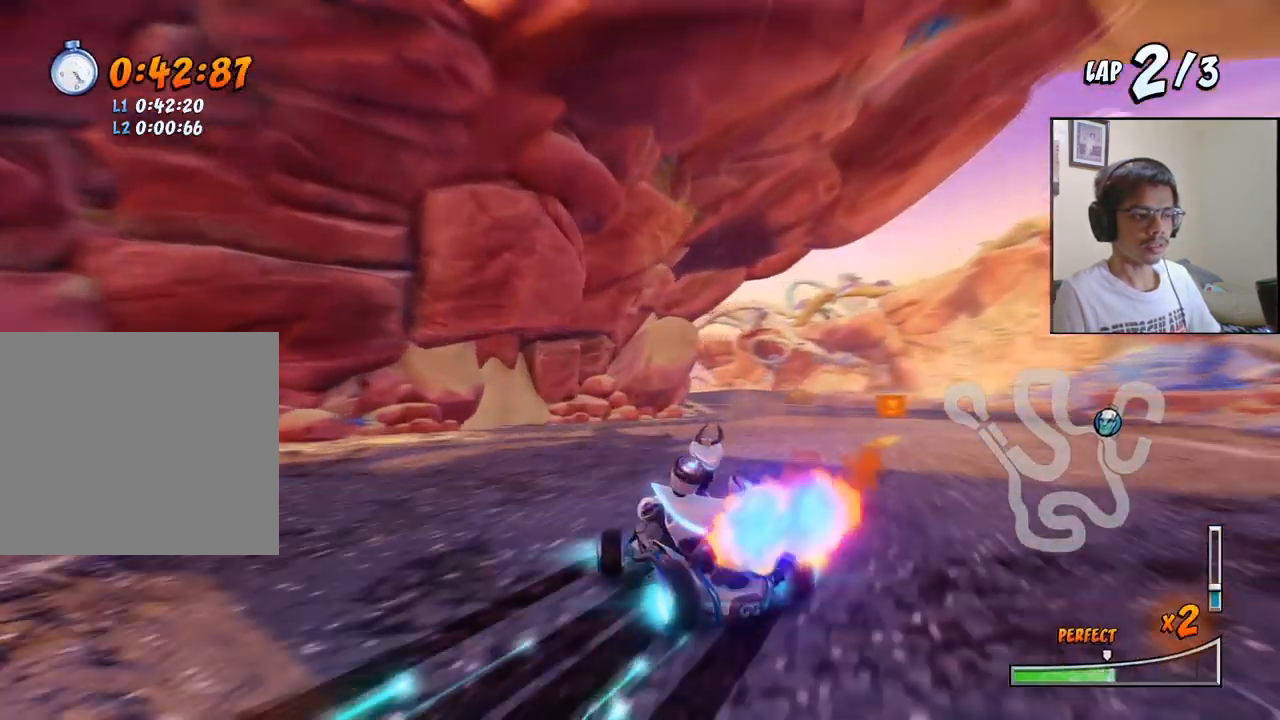
{"buttons": ["CROSS", "L1", "R2", "DPAD_RIGHT"], "left_stick": "center", "events": [[17, "DPAD_LEFT", "down"], [167, "DPAD_LEFT", "up"], [167, "DPAD_RIGHT", "down"], [167, "DPAD_UP", "up"], [467, "L1", "down"]]}
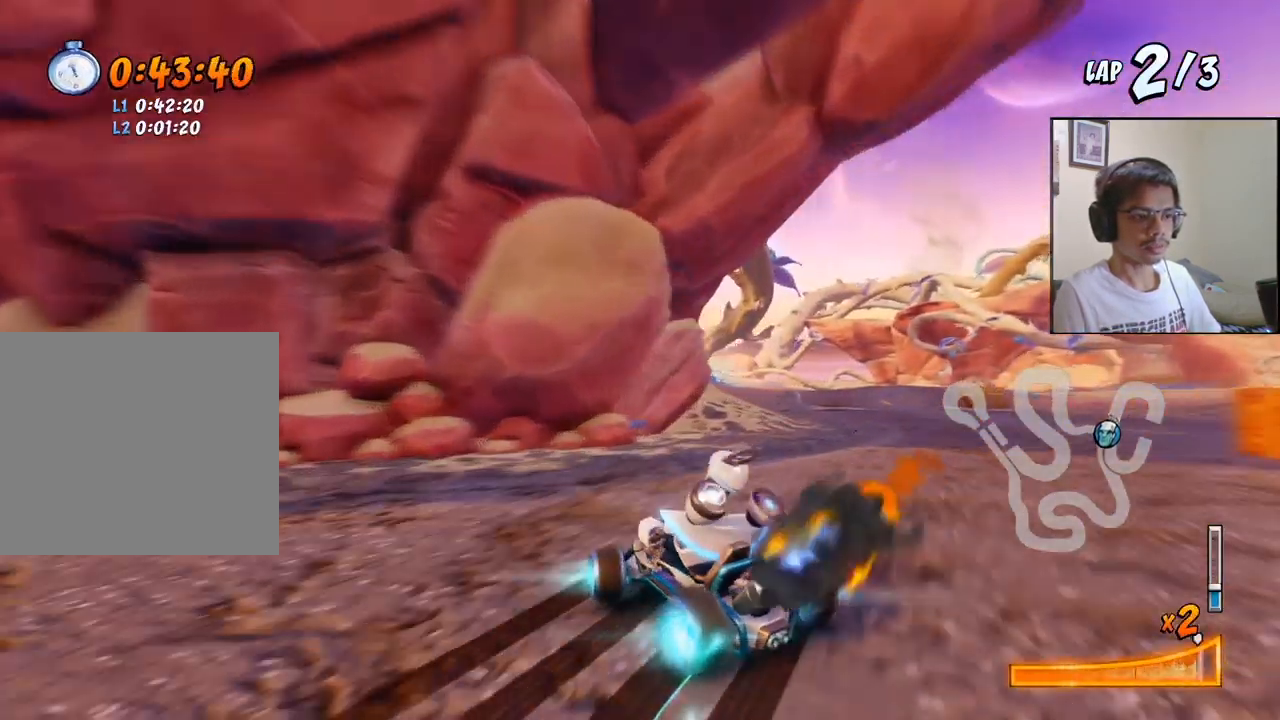
{"buttons": ["CROSS"], "left_stick": "center", "events": [[33, "R2", "up"], [100, "L1", "up"], [267, "DPAD_RIGHT", "up"]]}
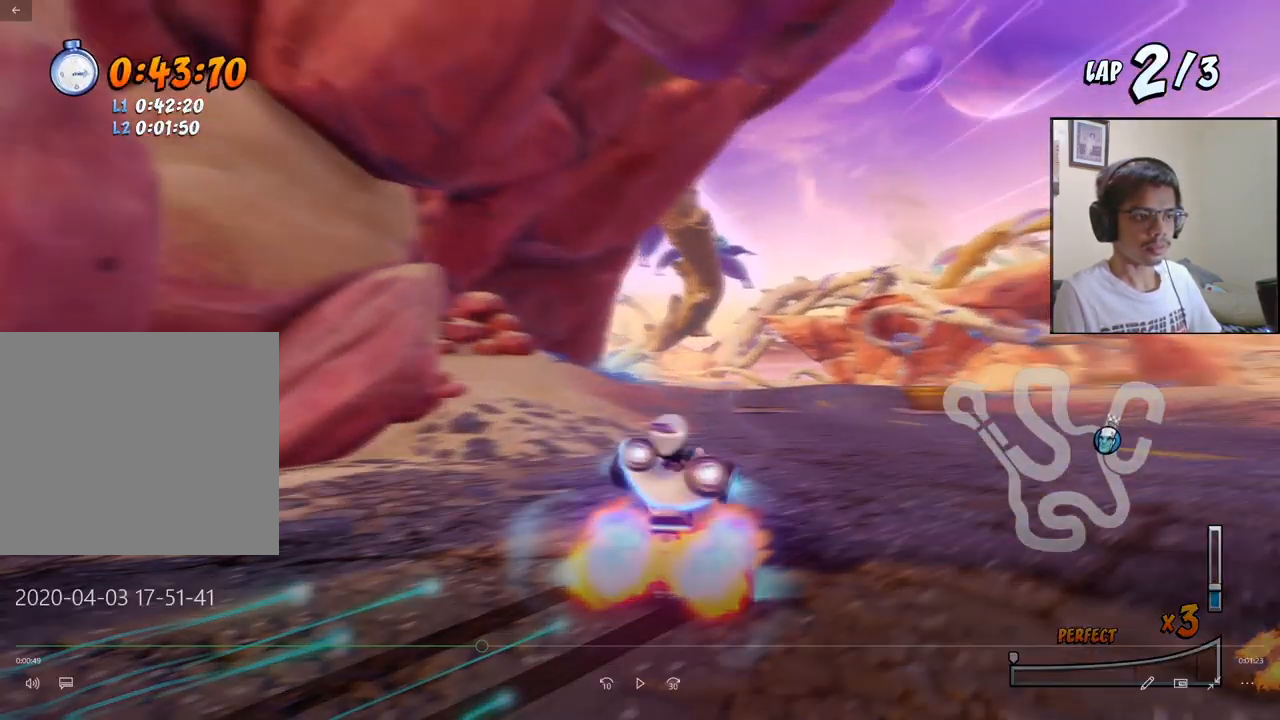
{"buttons": ["CROSS"], "left_stick": "center", "events": []}
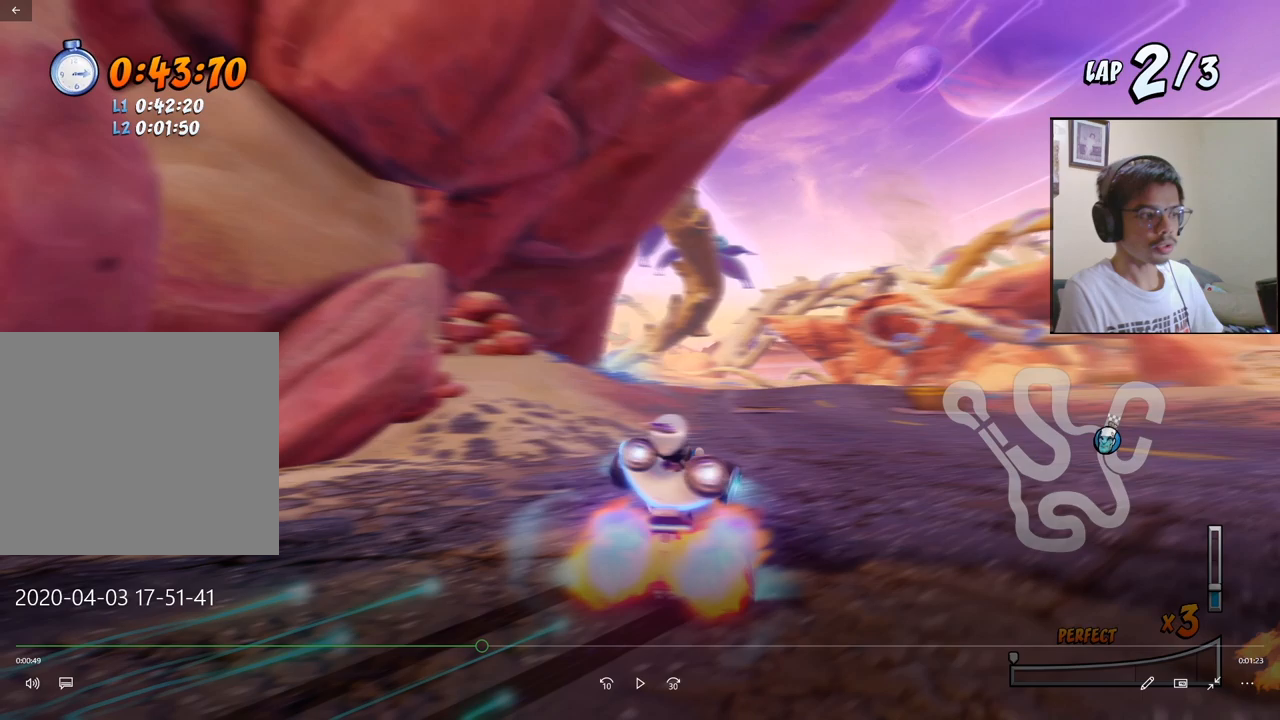
{"buttons": ["CROSS"], "left_stick": "center", "events": []}
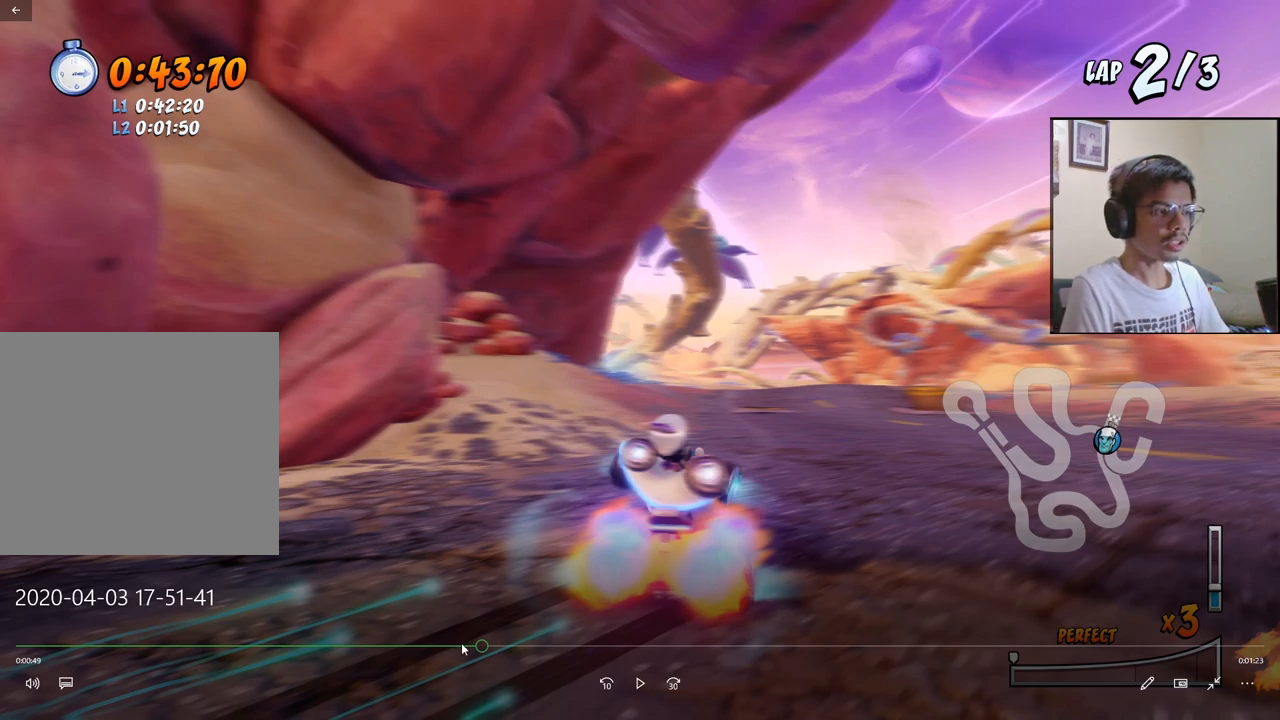
{"buttons": ["CROSS"], "left_stick": "center", "events": []}
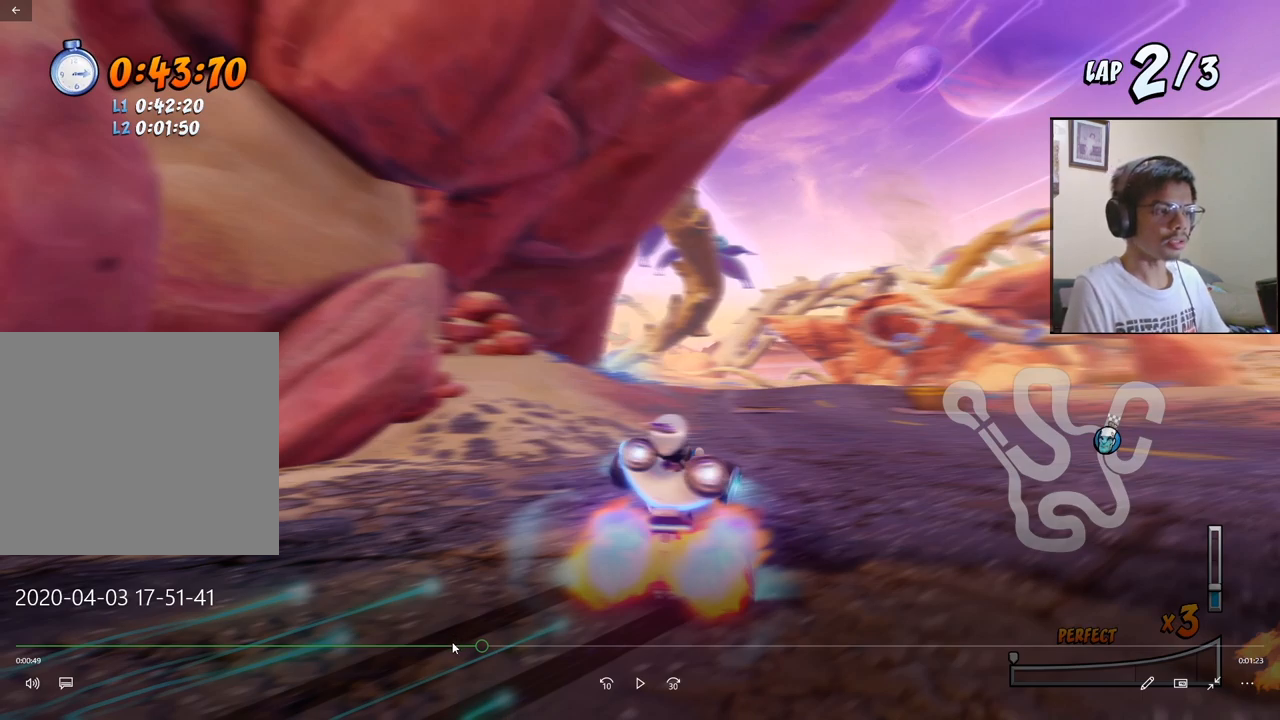
{"buttons": ["CROSS", "R2", "DPAD_LEFT"], "left_stick": "center", "events": [[217, "DPAD_LEFT", "down"], [217, "R2", "down"]]}
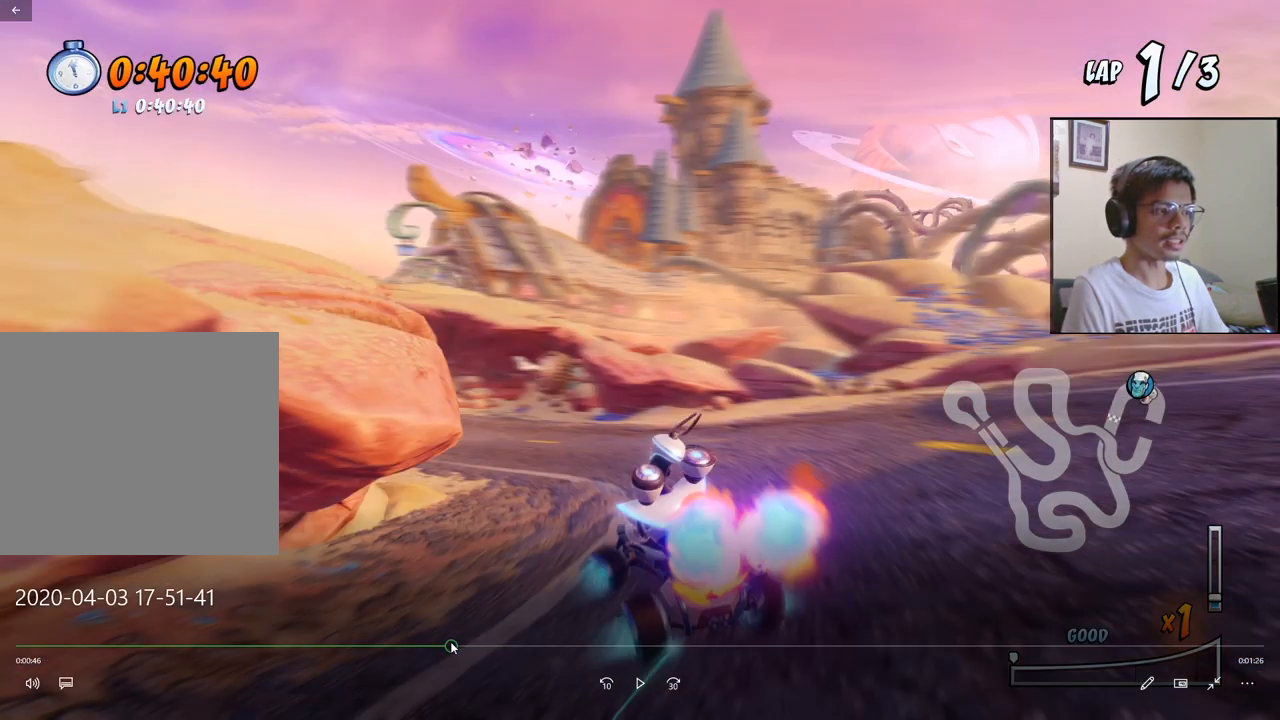
{"buttons": ["CROSS", "R2", "DPAD_LEFT"], "left_stick": "center", "events": []}
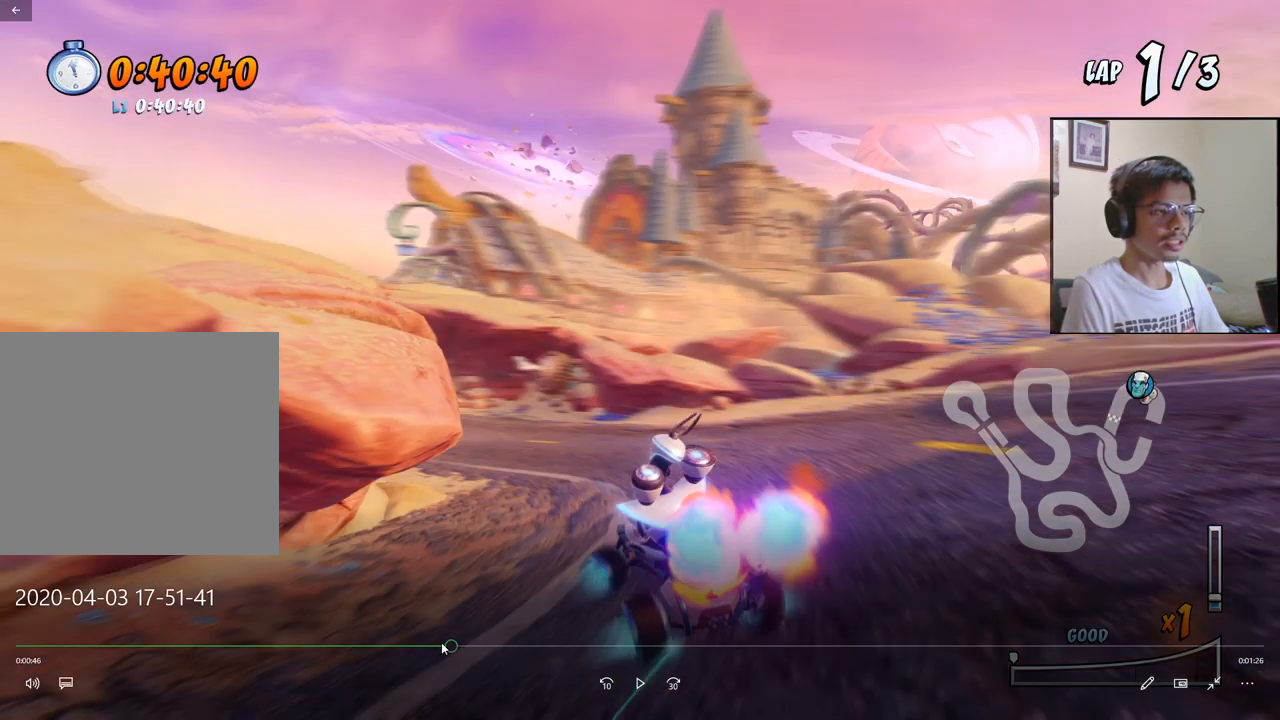
{"buttons": ["CROSS", "R2", "DPAD_LEFT"], "left_stick": "center", "events": []}
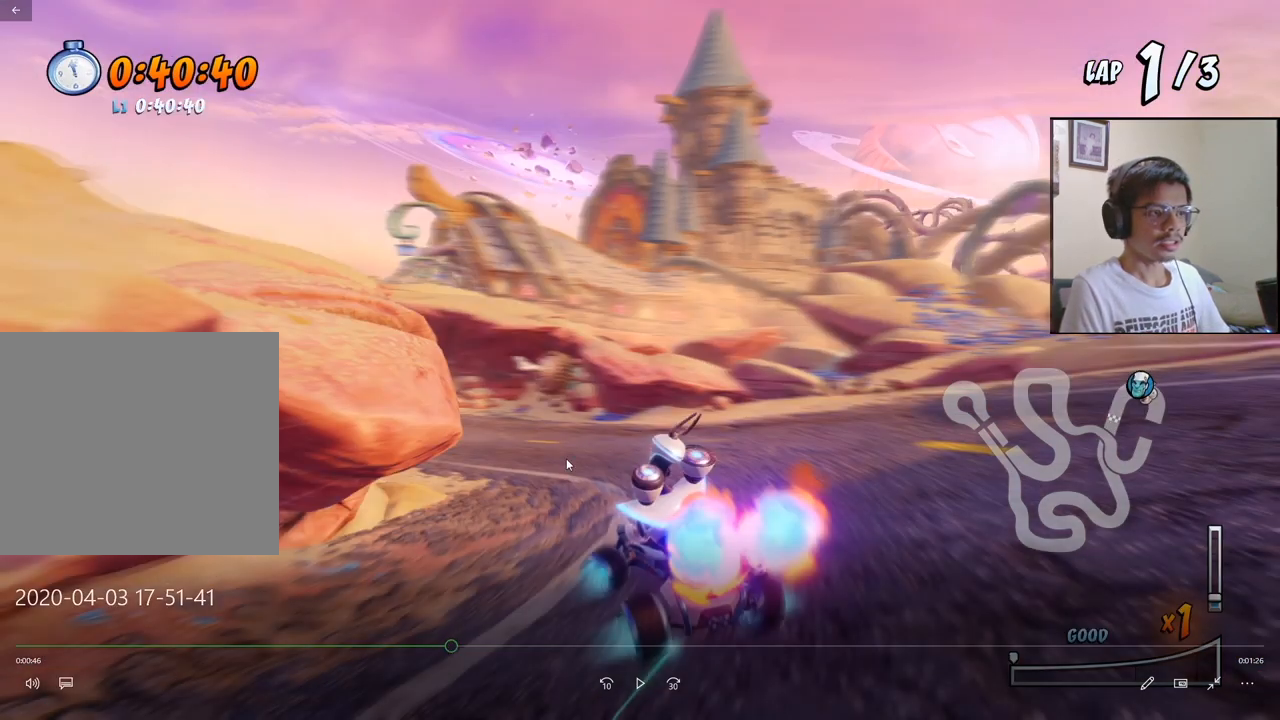
{"buttons": ["CROSS", "R2", "DPAD_LEFT"], "left_stick": "center", "events": []}
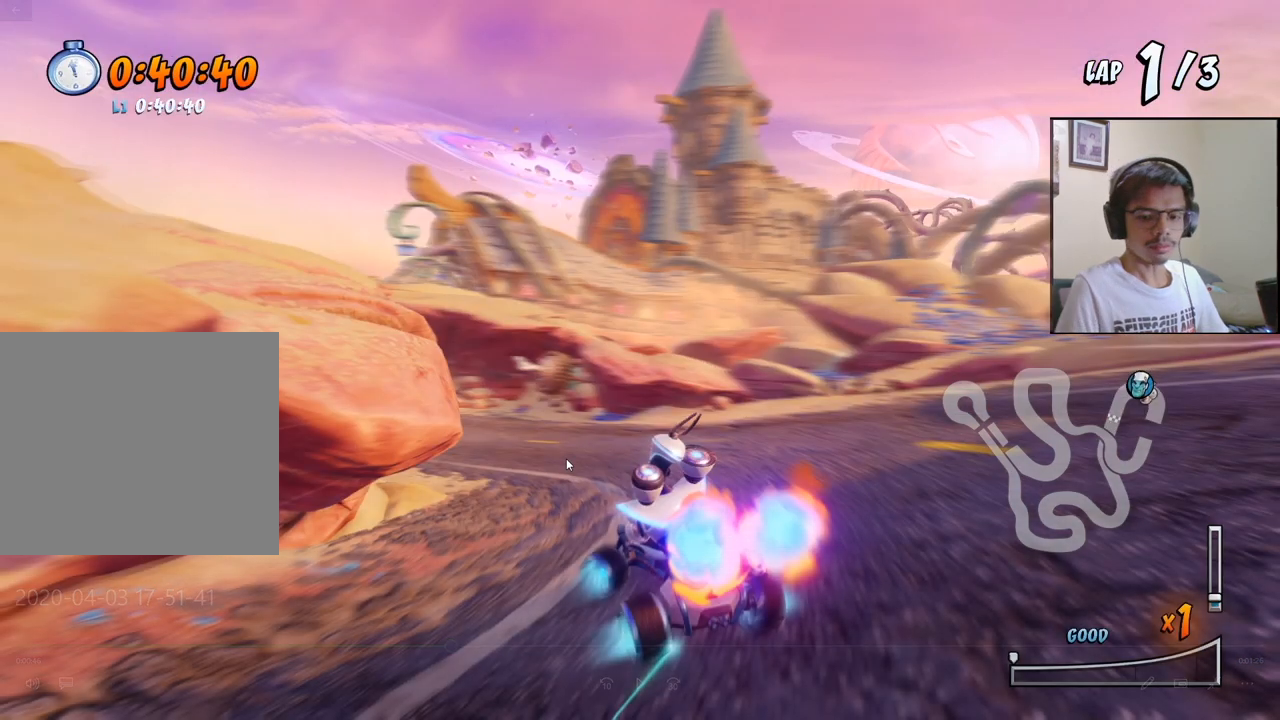
{"buttons": ["CROSS", "R2", "DPAD_RIGHT"], "left_stick": "center", "events": [[483, "DPAD_DOWN", "down"], [483, "DPAD_LEFT", "up"], [500, "DPAD_DOWN", "up"], [500, "DPAD_RIGHT", "down"]]}
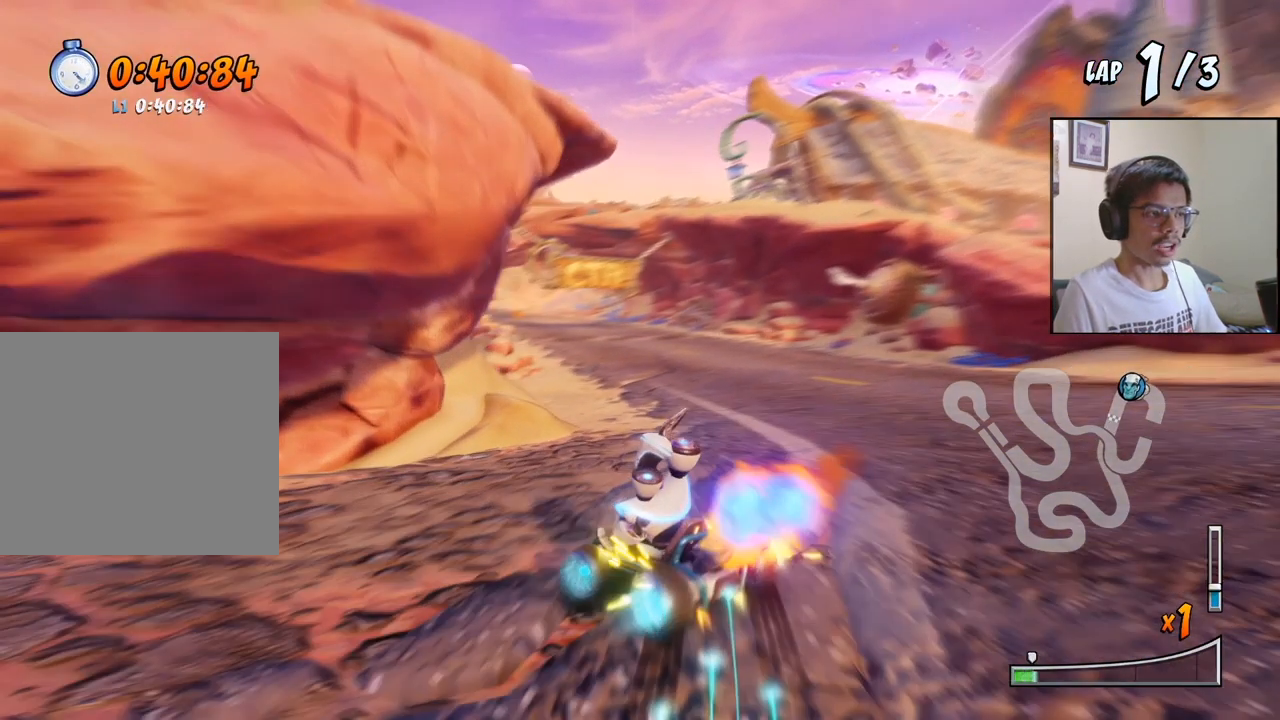
{"buttons": ["CROSS", "R2", "DPAD_RIGHT"], "left_stick": "center", "events": []}
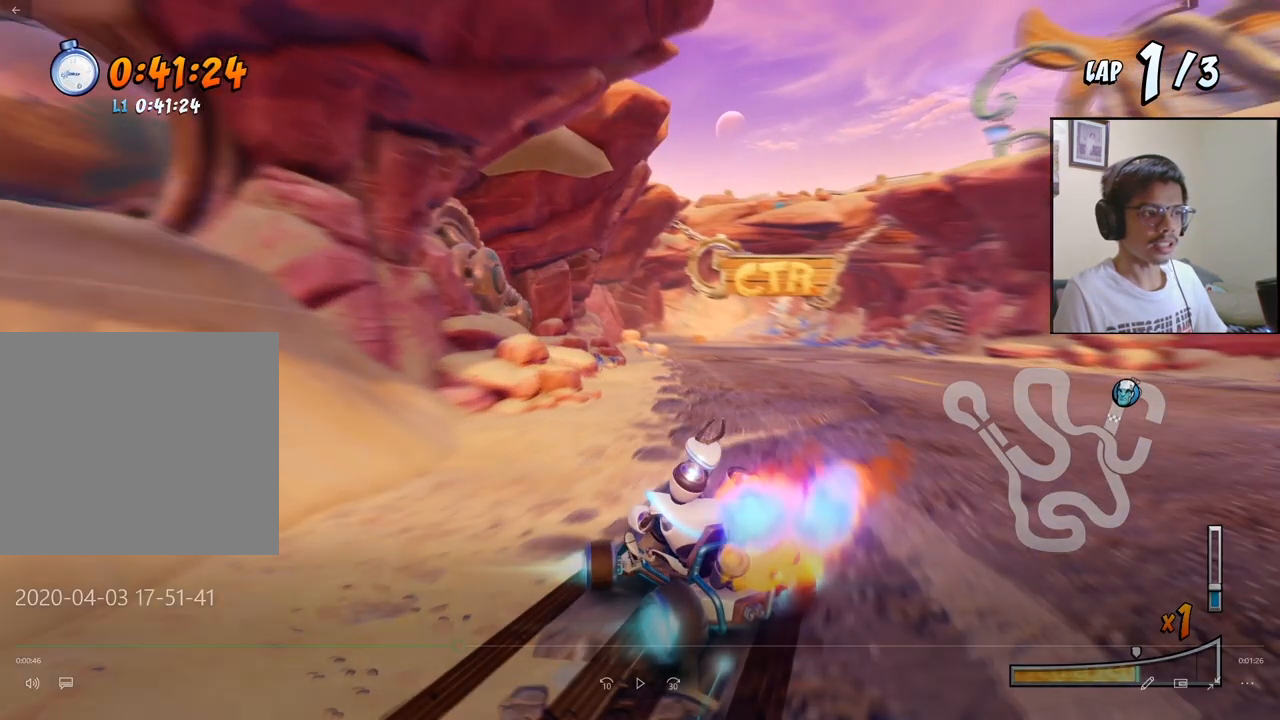
{"buttons": ["CROSS", "R2", "DPAD_RIGHT"], "left_stick": "center", "events": []}
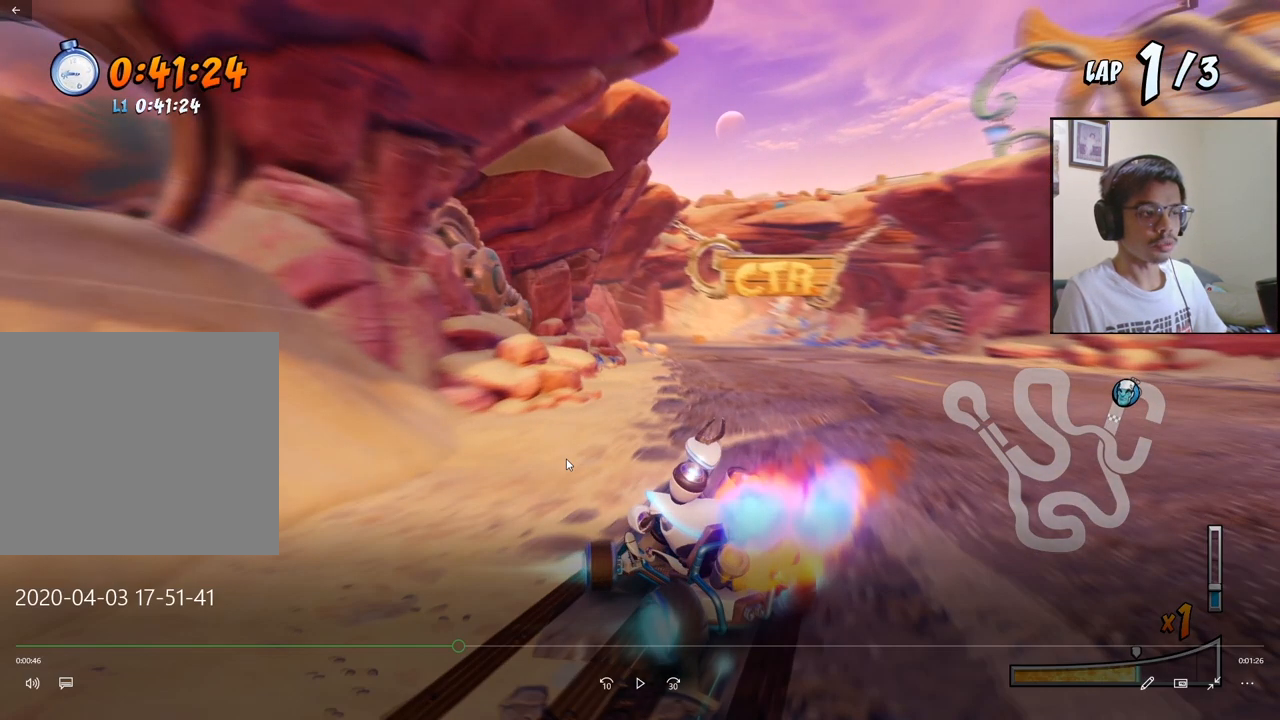
{"buttons": ["CROSS", "R2", "DPAD_RIGHT"], "left_stick": "center", "events": []}